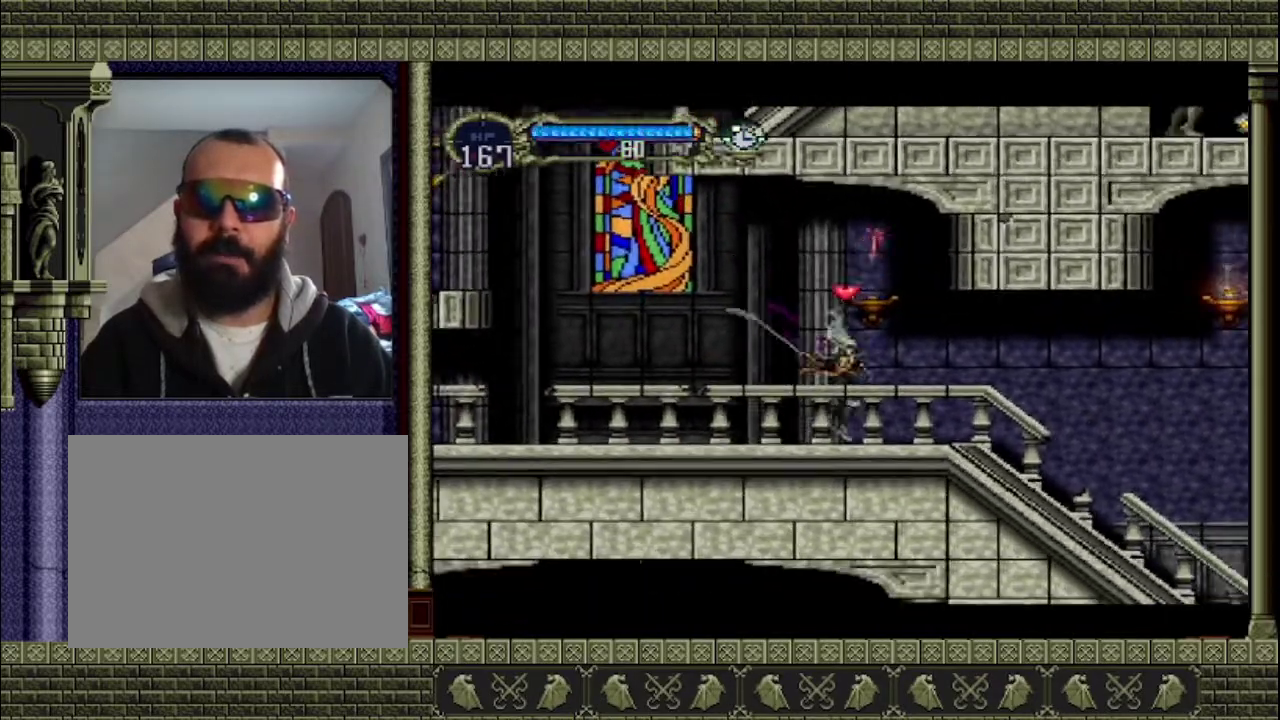
Gameplay with a controller (PlayStation layout); each line is a JSON object with the inputs held at the frame after it. "events" lists button and stick changes between this image and that frame as [ms after this image, input, new state], when the widget could be followed in between. This overlay highlights the sticks when they move; stick clicks (L3 R3) are not distinguishable. Not read: L3 R3 right_stick.
{"buttons": ["CROSS"], "left_stick": "left", "events": [[300, "left_stick", "down"], [367, "left_stick", "left"], [433, "CROSS", "down"]]}
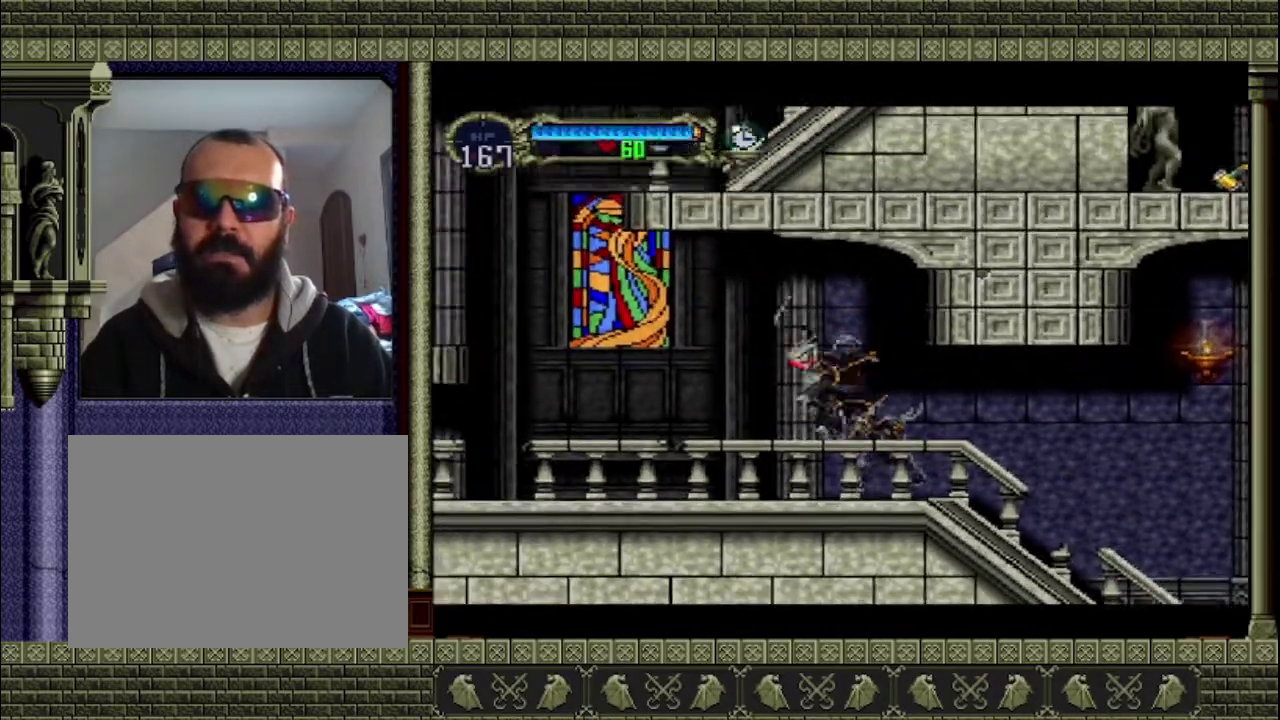
{"buttons": [], "left_stick": "right", "events": [[67, "CROSS", "up"], [167, "left_stick", "down"], [267, "left_stick", "right"]]}
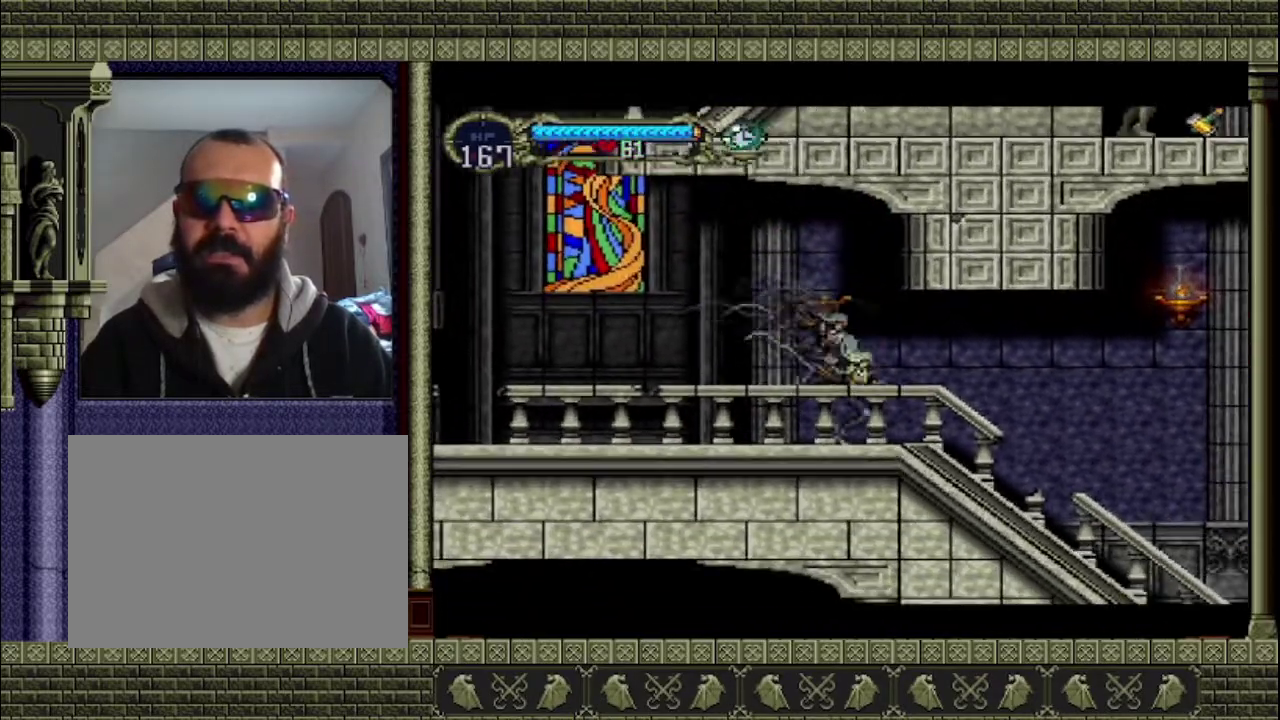
{"buttons": [], "left_stick": "right", "events": []}
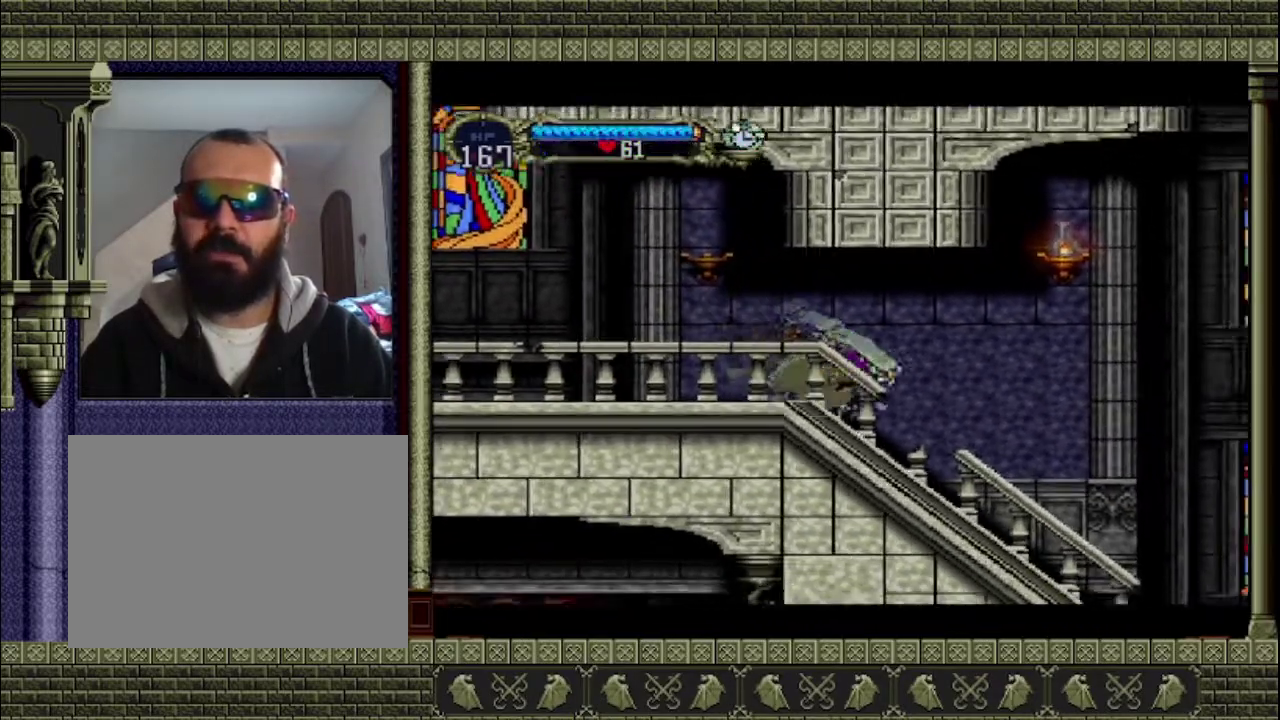
{"buttons": [], "left_stick": "right", "events": []}
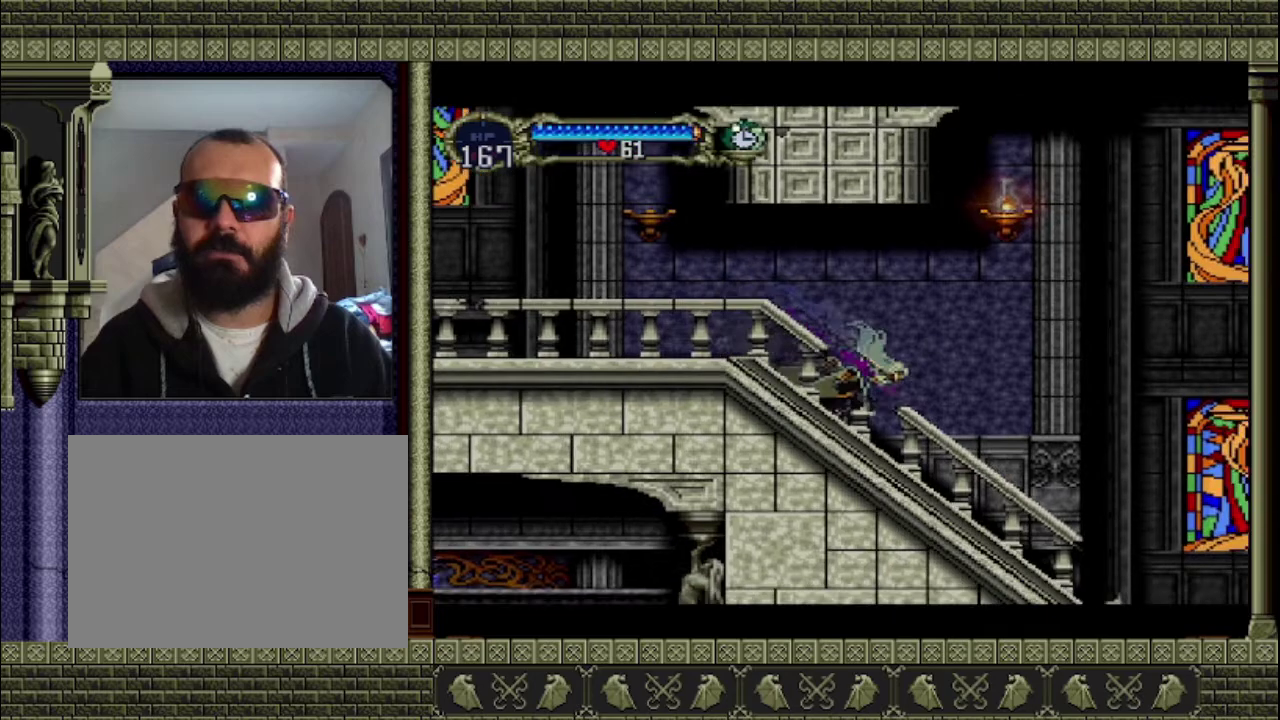
{"buttons": [], "left_stick": "right", "events": []}
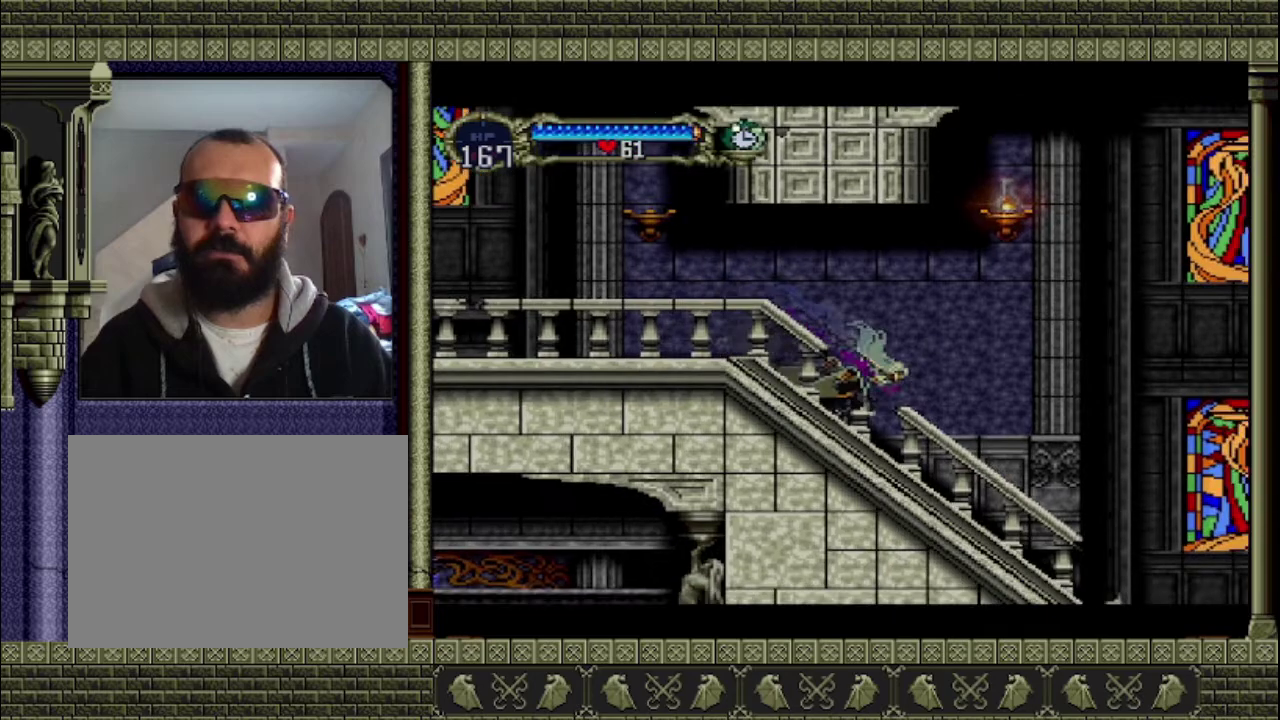
{"buttons": ["CROSS"], "left_stick": "right", "events": [[267, "CROSS", "down"]]}
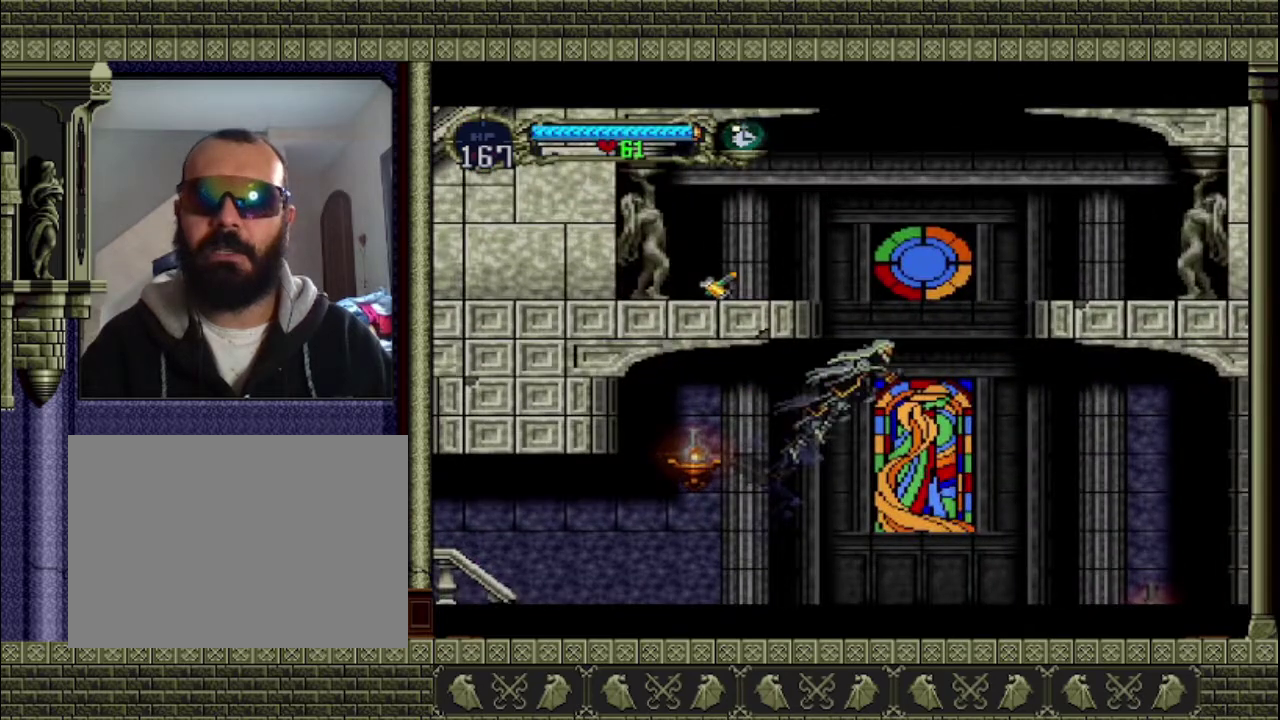
{"buttons": [], "left_stick": "right", "events": [[167, "CROSS", "up"]]}
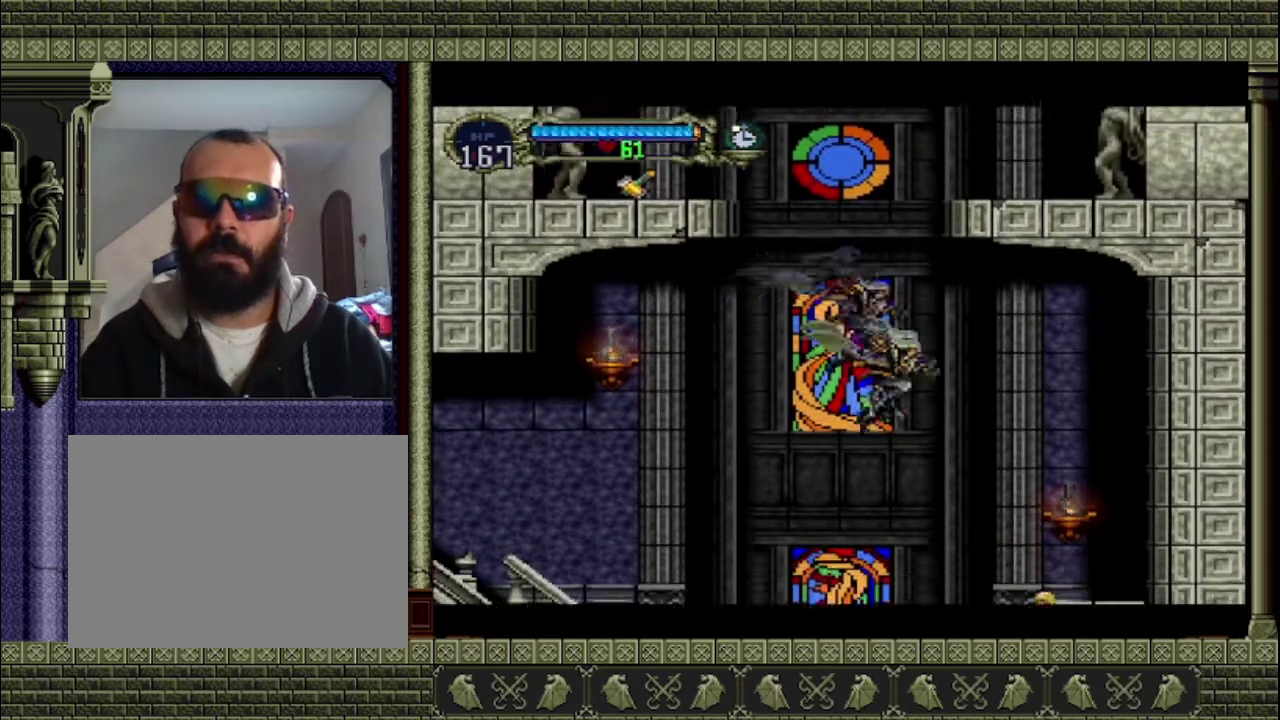
{"buttons": [], "left_stick": "down-left", "events": [[300, "left_stick", "down-right"], [400, "CROSS", "down"], [400, "left_stick", "down"], [467, "left_stick", "down-left"], [500, "CROSS", "up"]]}
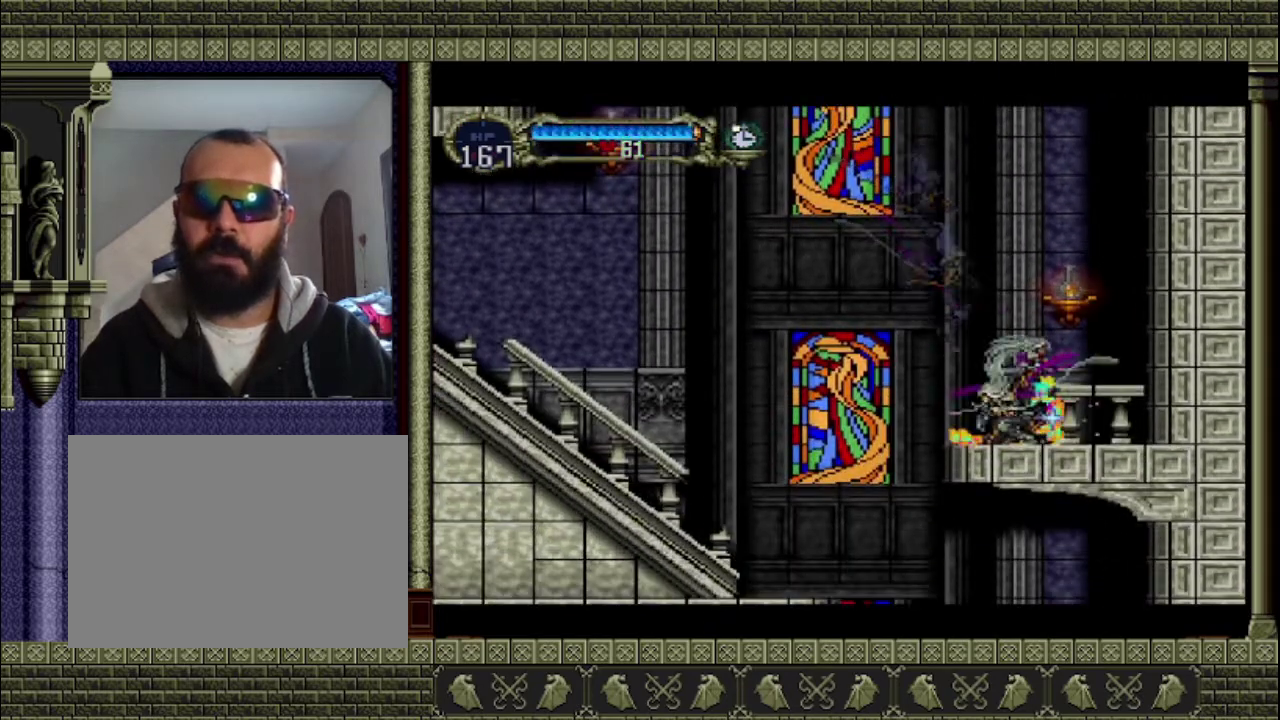
{"buttons": [], "left_stick": "down-left", "events": []}
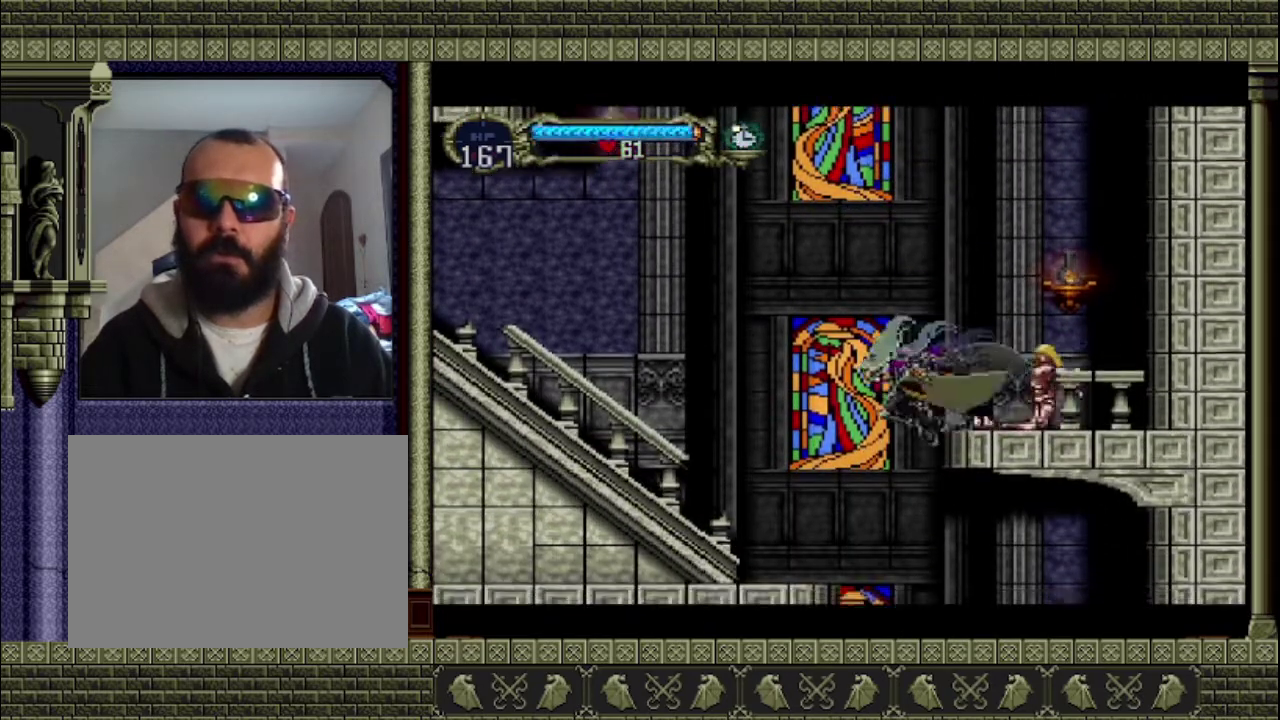
{"buttons": [], "left_stick": "right", "events": [[200, "left_stick", "right"]]}
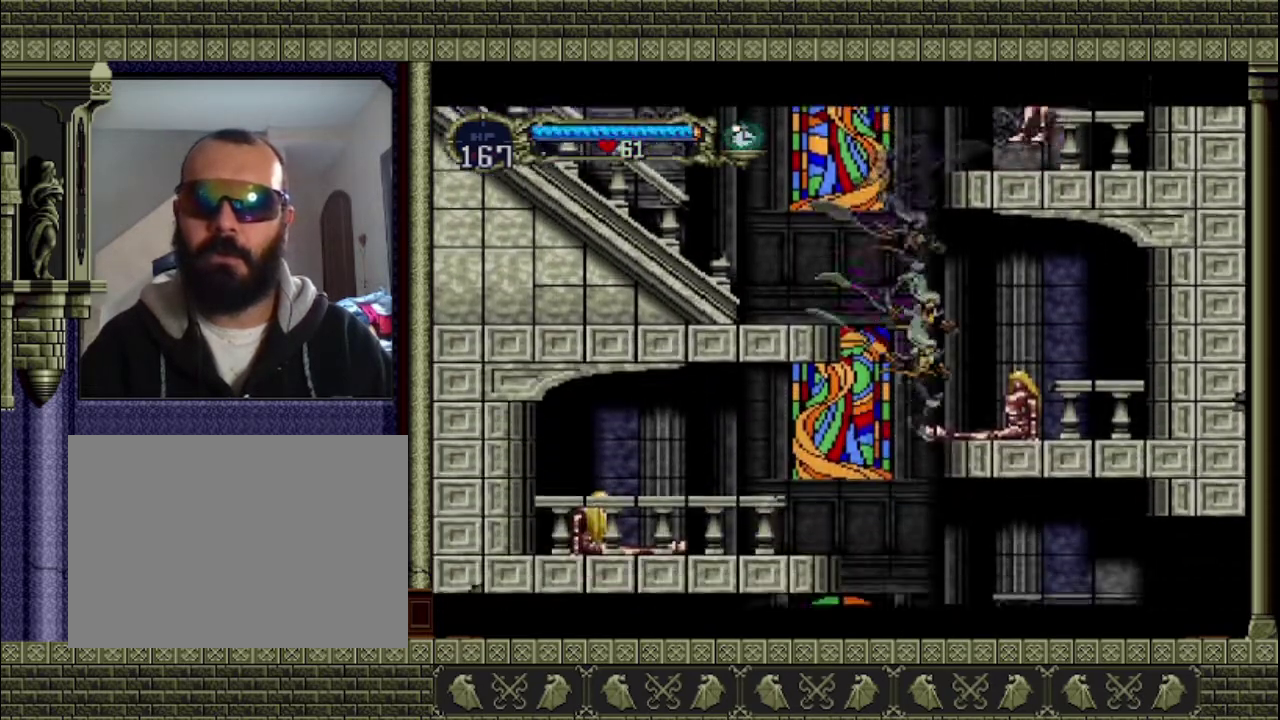
{"buttons": [], "left_stick": "left", "events": [[33, "left_stick", "left"]]}
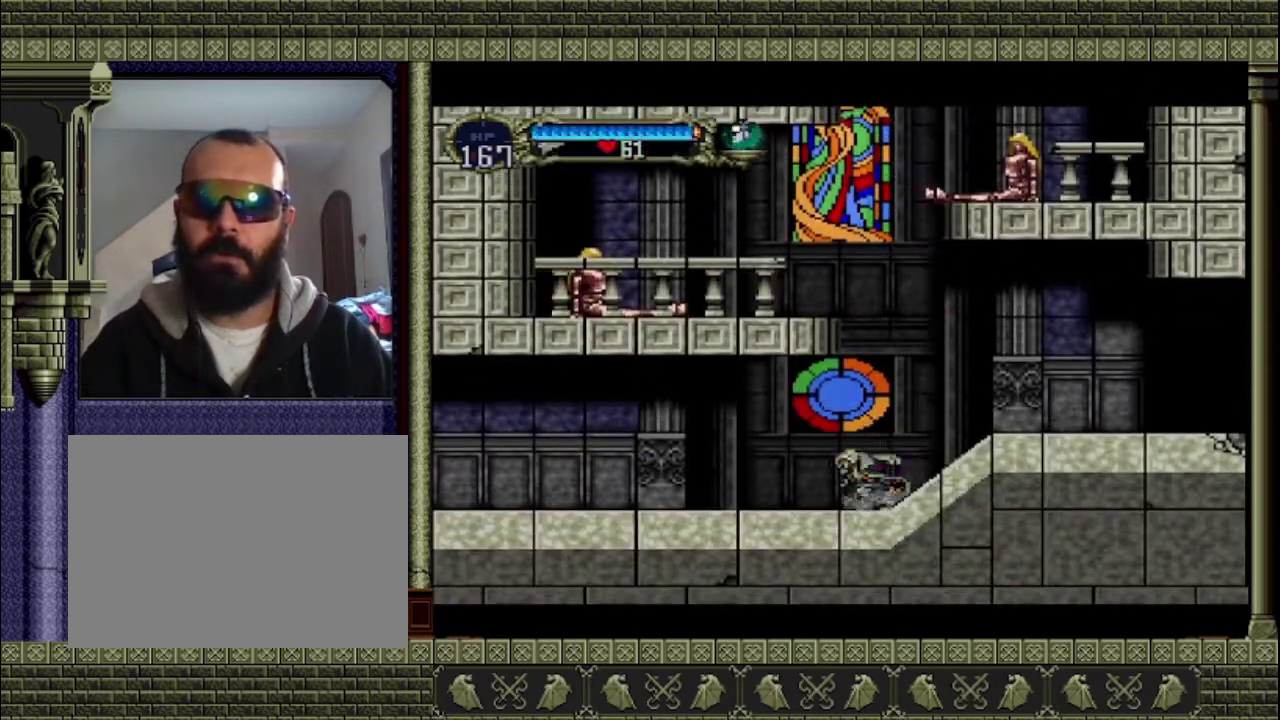
{"buttons": [], "left_stick": "left", "events": []}
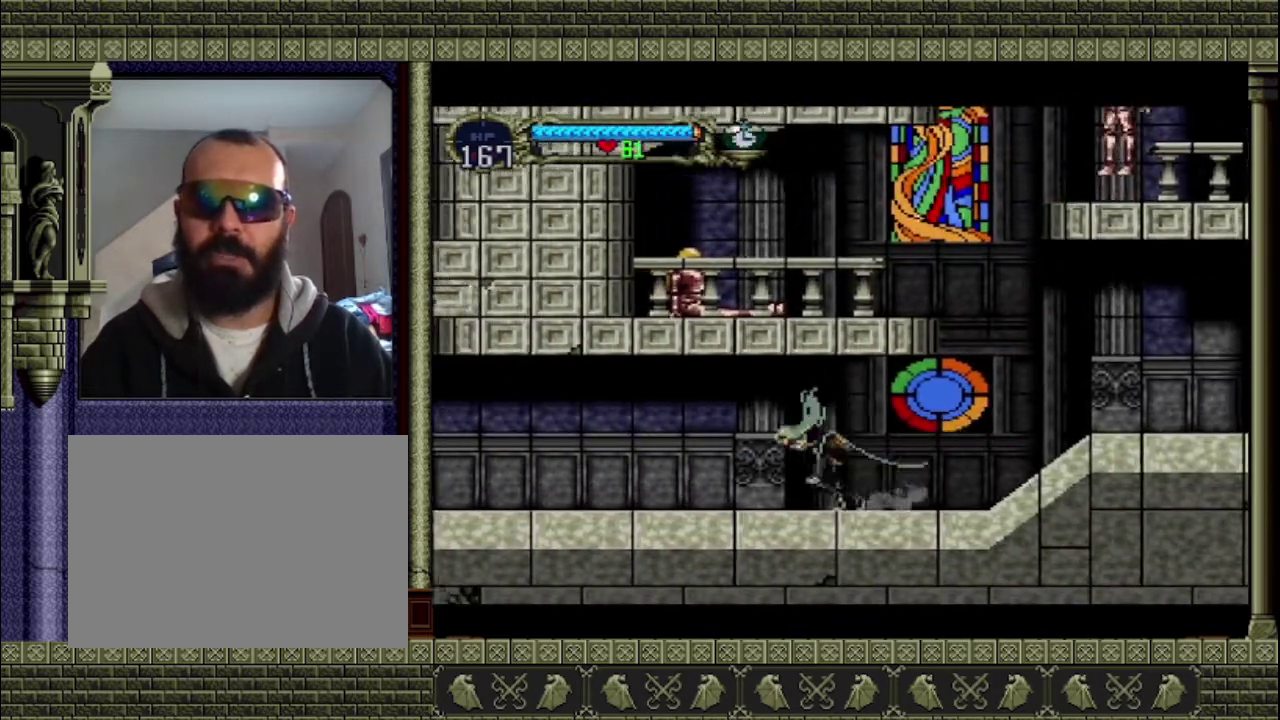
{"buttons": [], "left_stick": "left", "events": []}
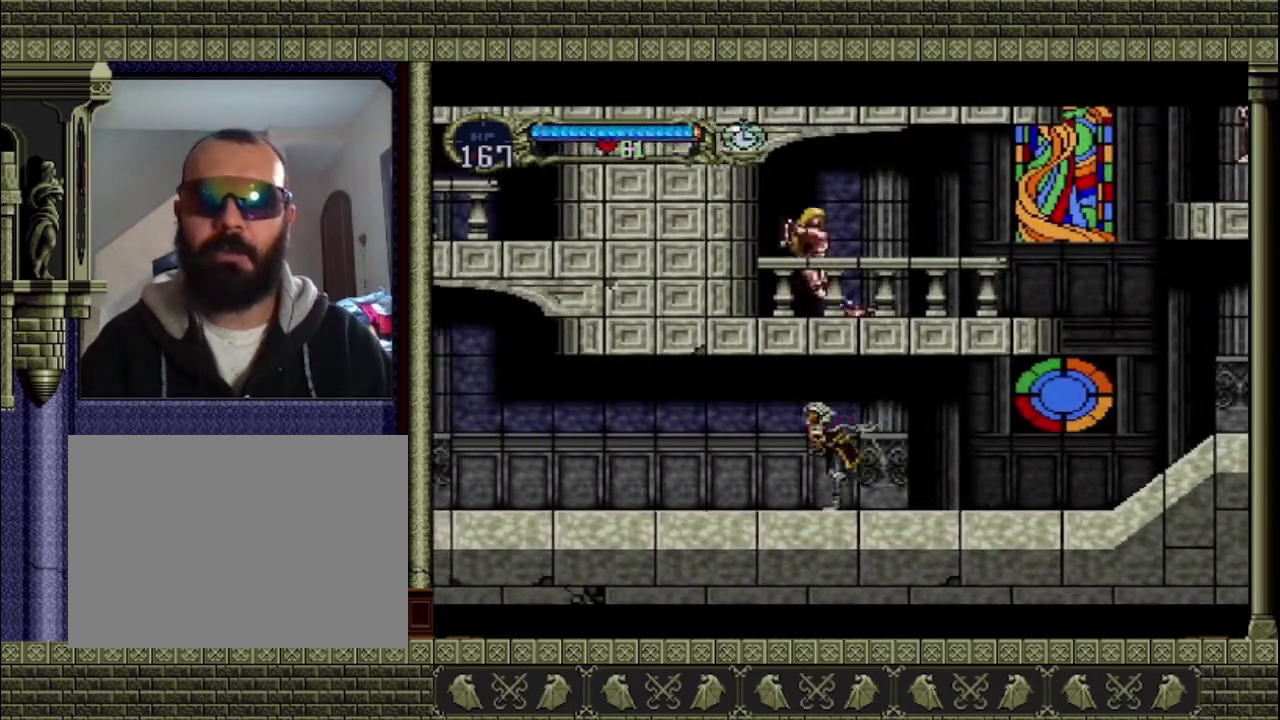
{"buttons": [], "left_stick": "left", "events": []}
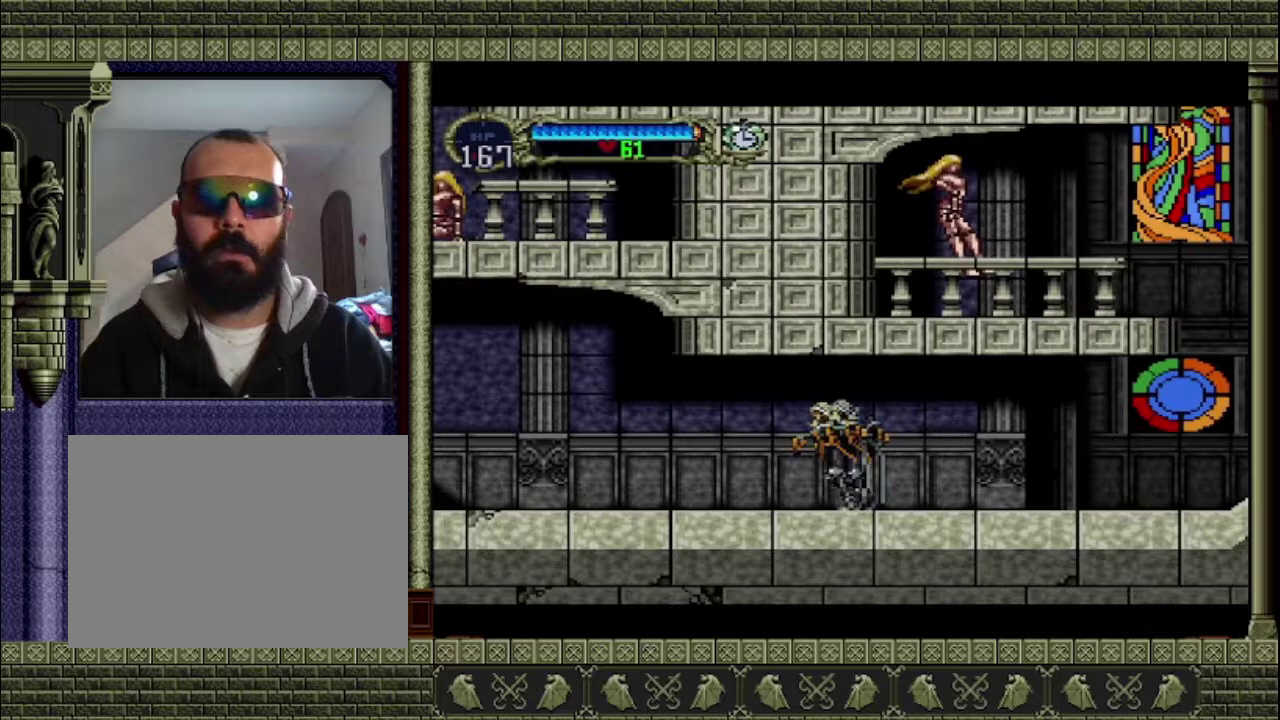
{"buttons": [], "left_stick": "left", "events": []}
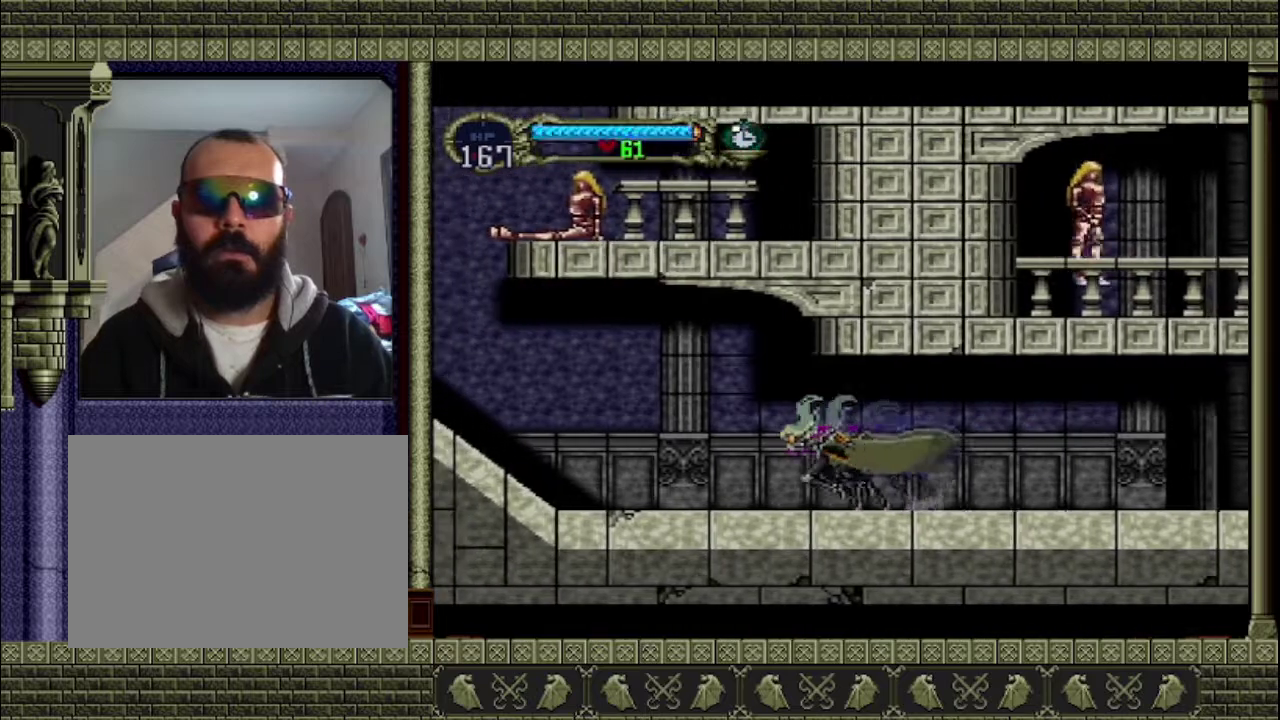
{"buttons": [], "left_stick": "left", "events": []}
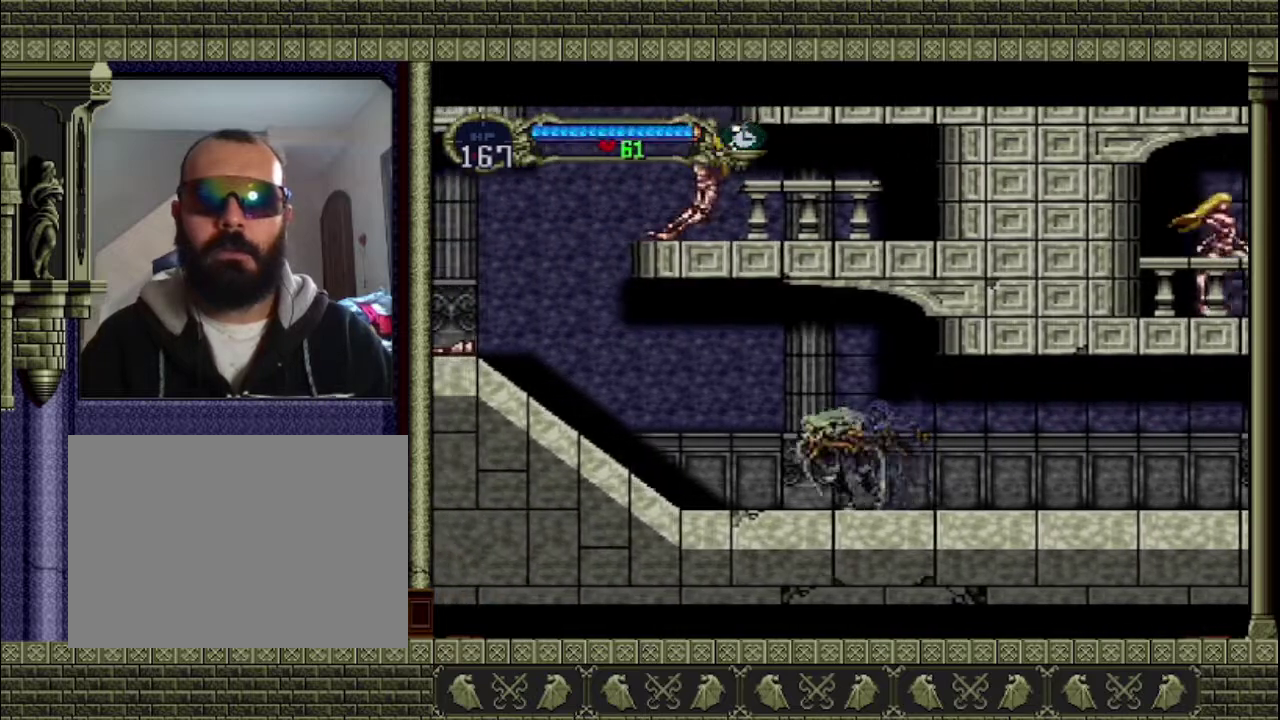
{"buttons": [], "left_stick": "left", "events": []}
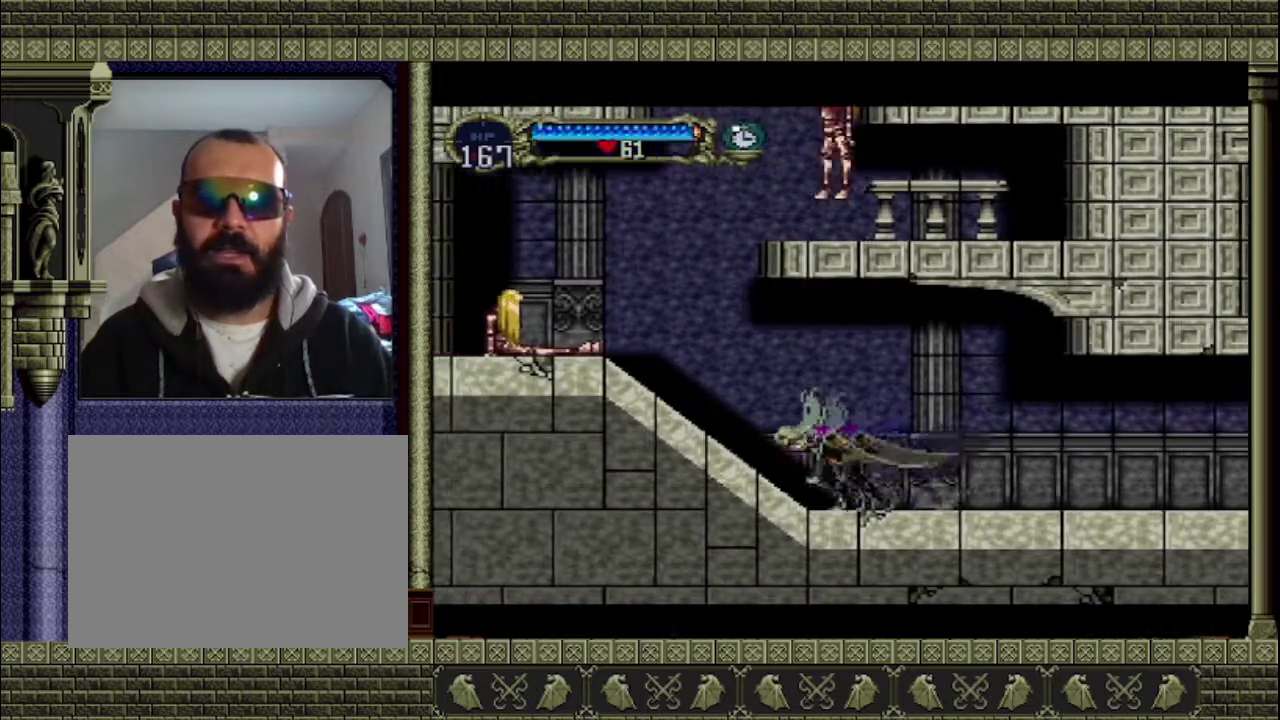
{"buttons": [], "left_stick": "left", "events": [[267, "CROSS", "down"], [467, "CROSS", "up"]]}
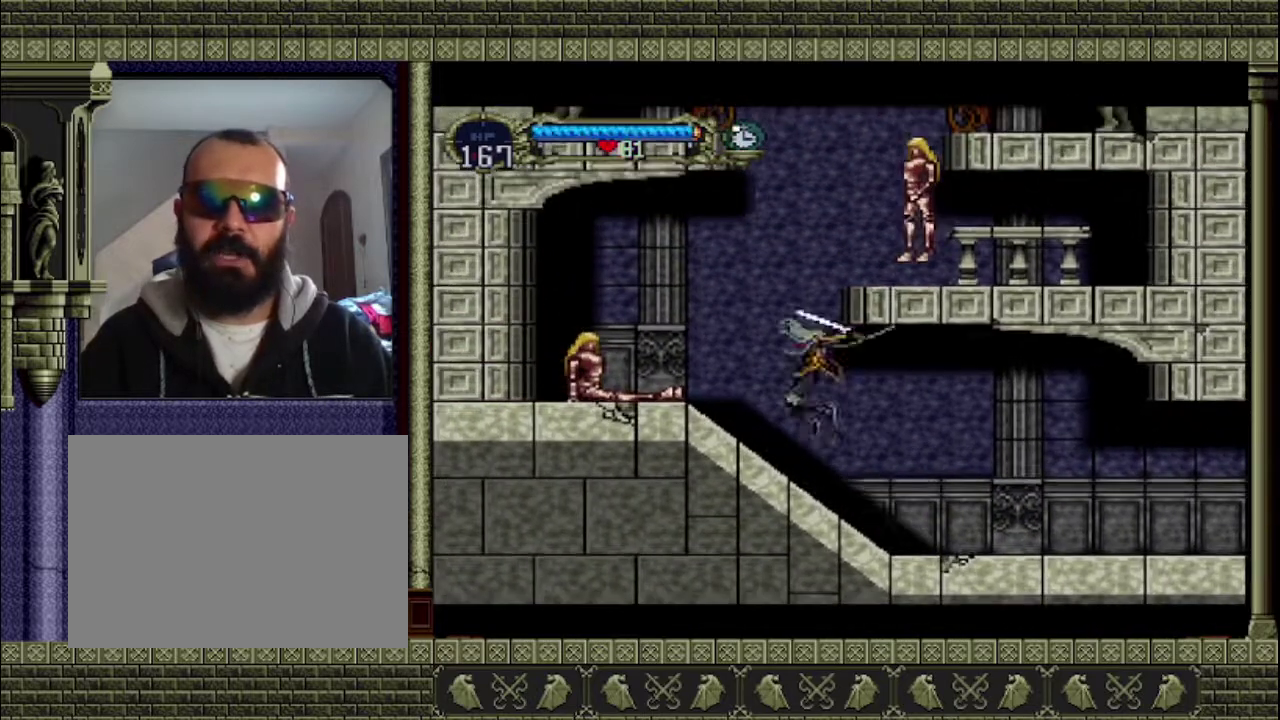
{"buttons": [], "left_stick": "left", "events": [[67, "SQUARE", "down"], [200, "SQUARE", "up"], [267, "left_stick", "center"], [400, "left_stick", "left"]]}
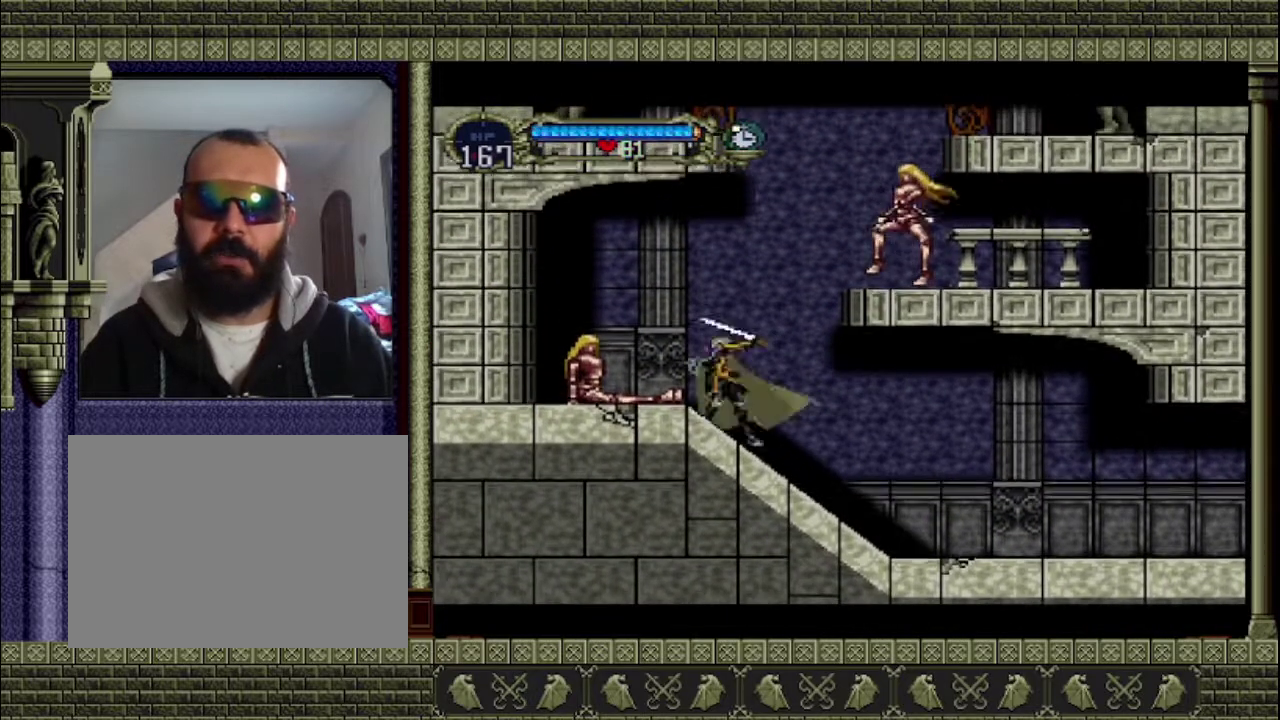
{"buttons": [], "left_stick": "center", "events": [[33, "SQUARE", "down"], [133, "left_stick", "center"], [200, "SQUARE", "up"]]}
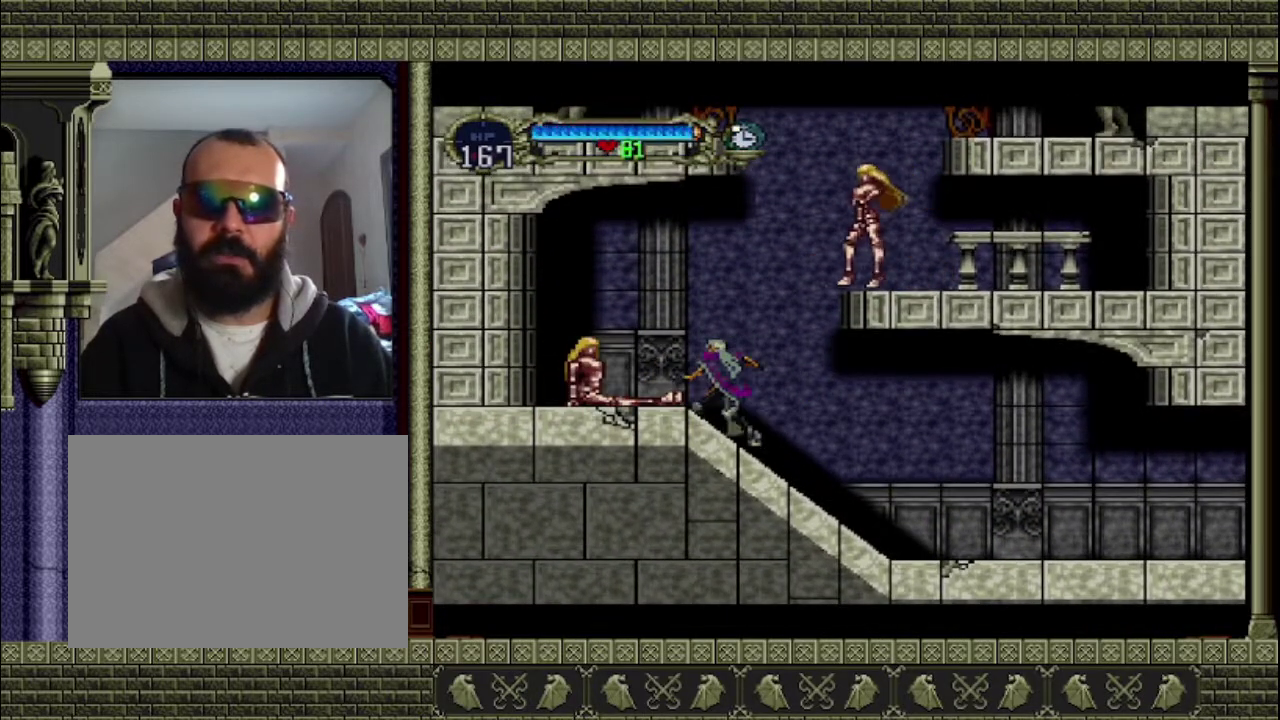
{"buttons": [], "left_stick": "center", "events": [[133, "SQUARE", "down"], [333, "SQUARE", "up"]]}
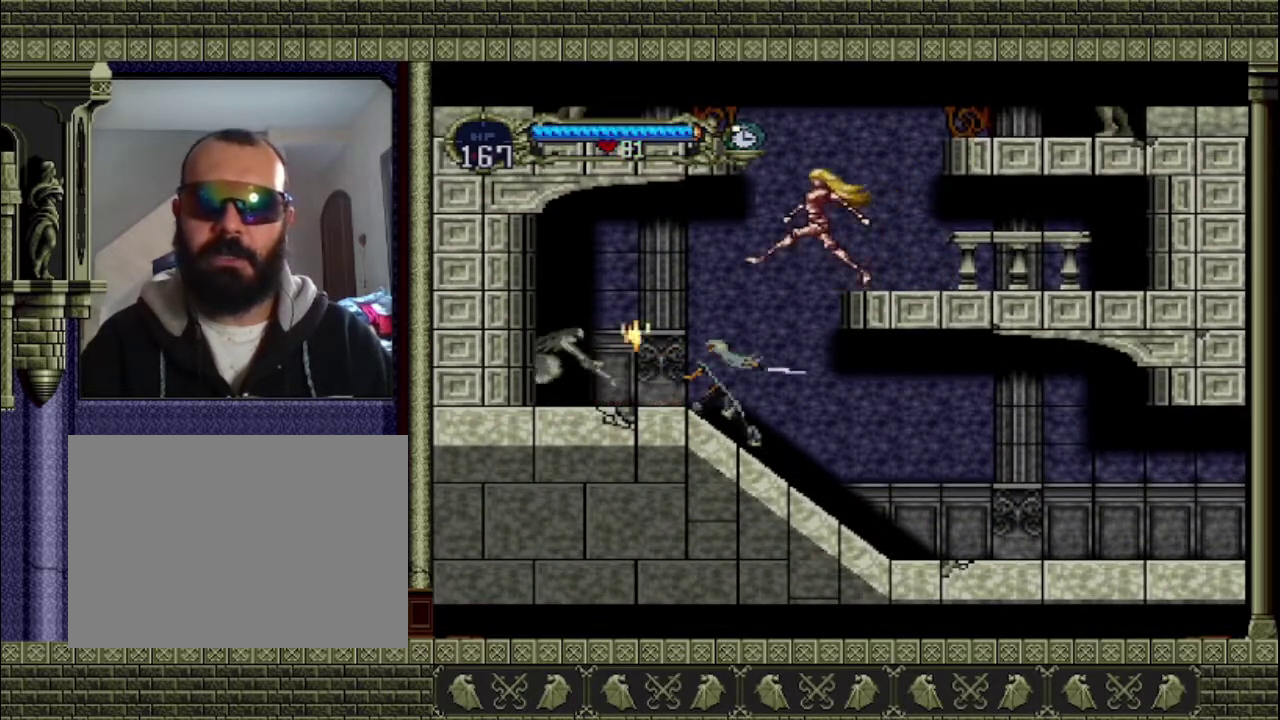
{"buttons": ["CROSS"], "left_stick": "left", "events": [[133, "left_stick", "left"], [500, "CROSS", "down"]]}
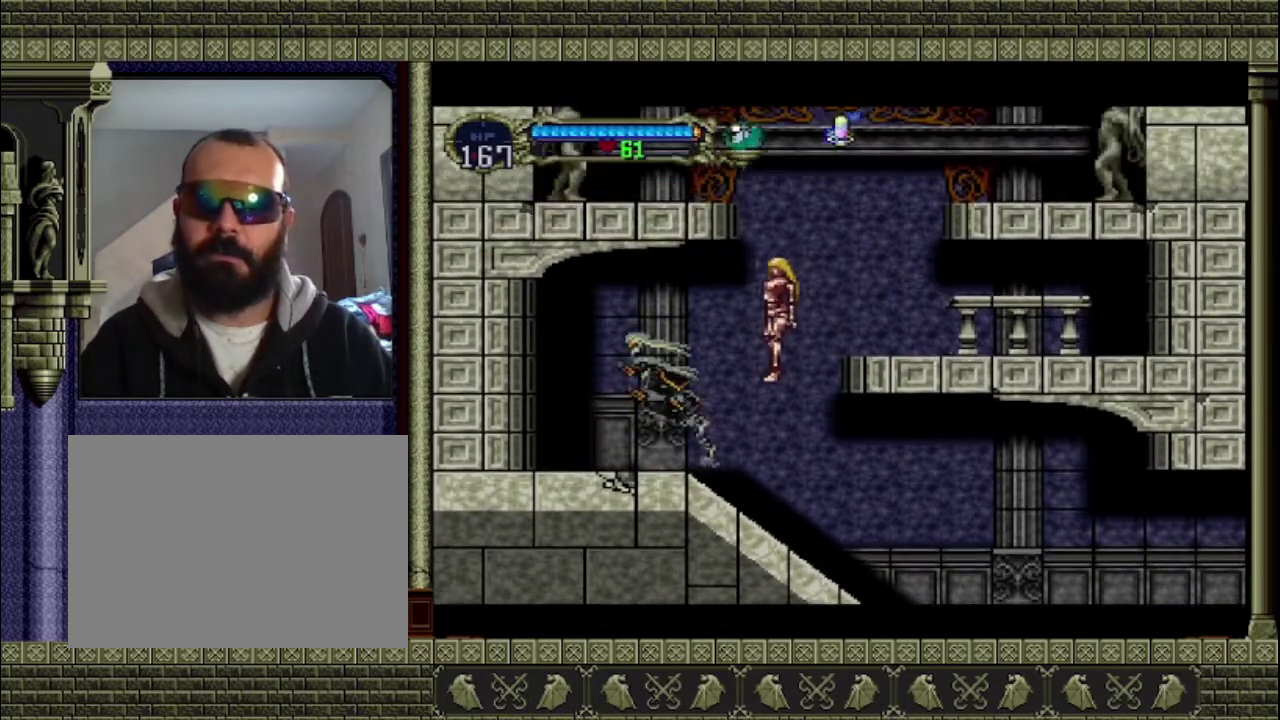
{"buttons": [], "left_stick": "down-left", "events": [[133, "CROSS", "up"], [167, "left_stick", "right"], [300, "SQUARE", "down"], [300, "left_stick", "down-left"], [400, "SQUARE", "up"]]}
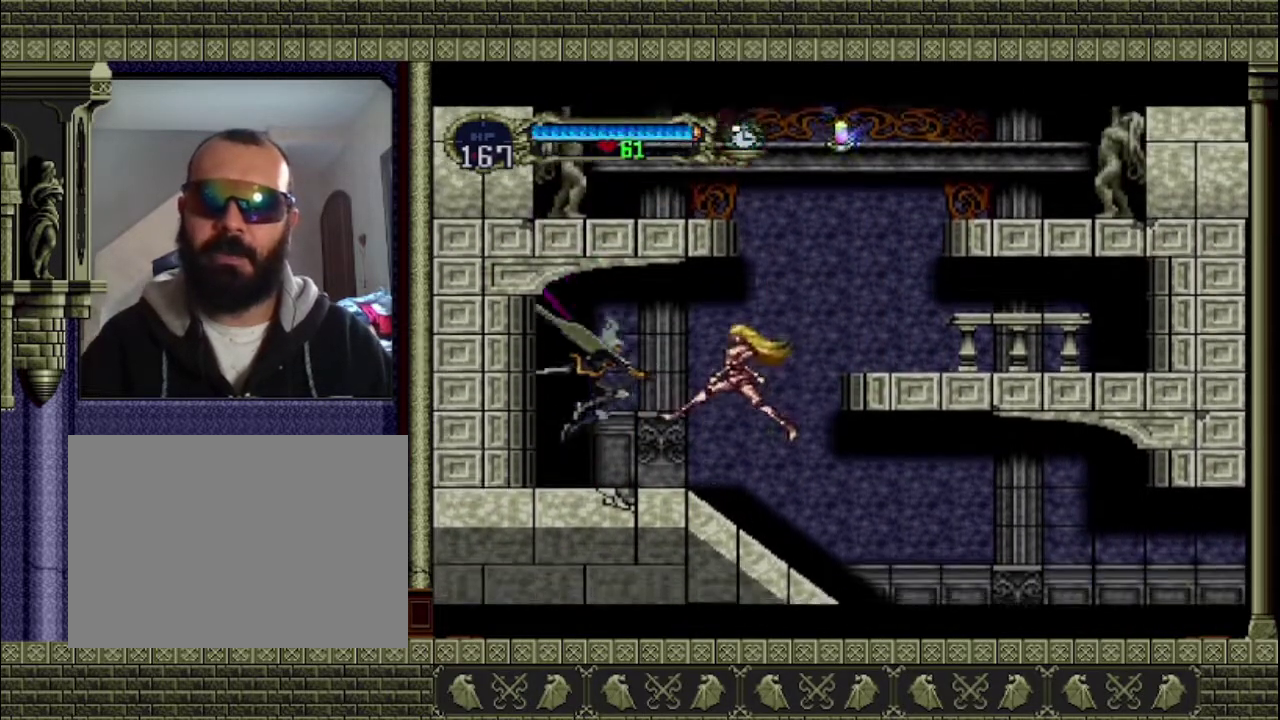
{"buttons": [], "left_stick": "down-right", "events": [[133, "left_stick", "down-right"], [200, "left_stick", "right"], [333, "left_stick", "down-right"]]}
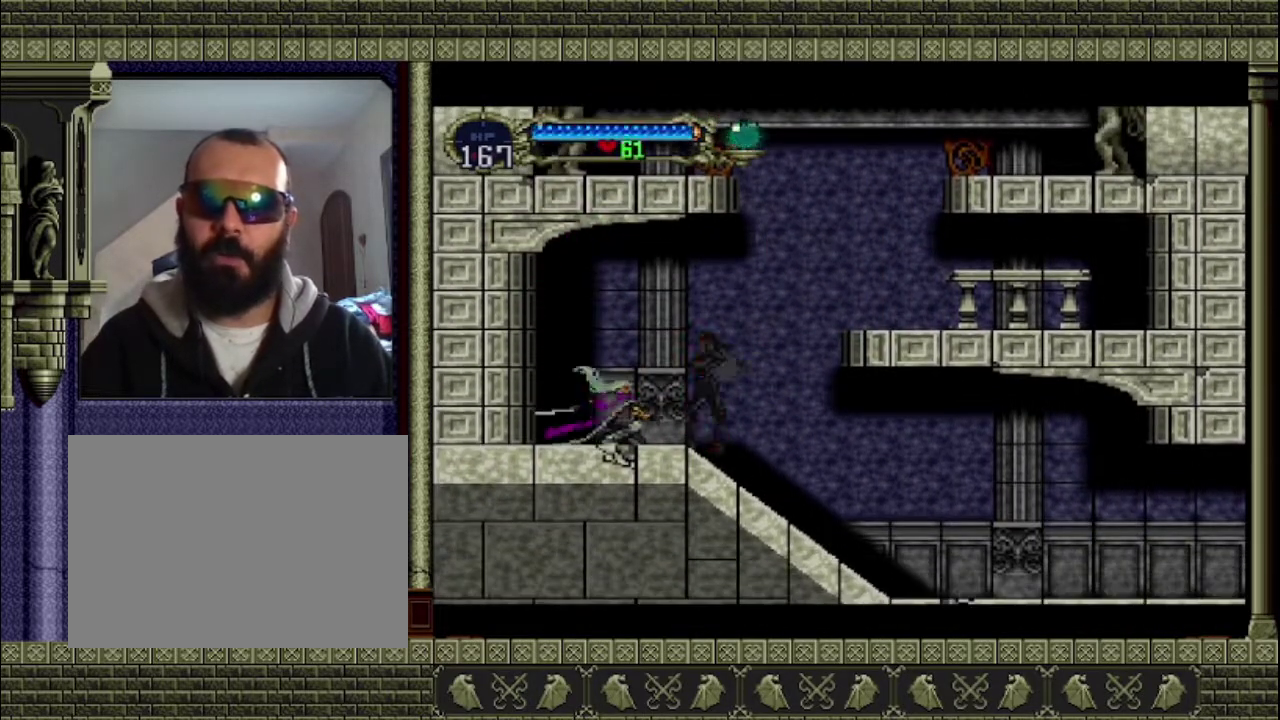
{"buttons": [], "left_stick": "down", "events": [[300, "SQUARE", "down"], [300, "left_stick", "down"], [467, "SQUARE", "up"]]}
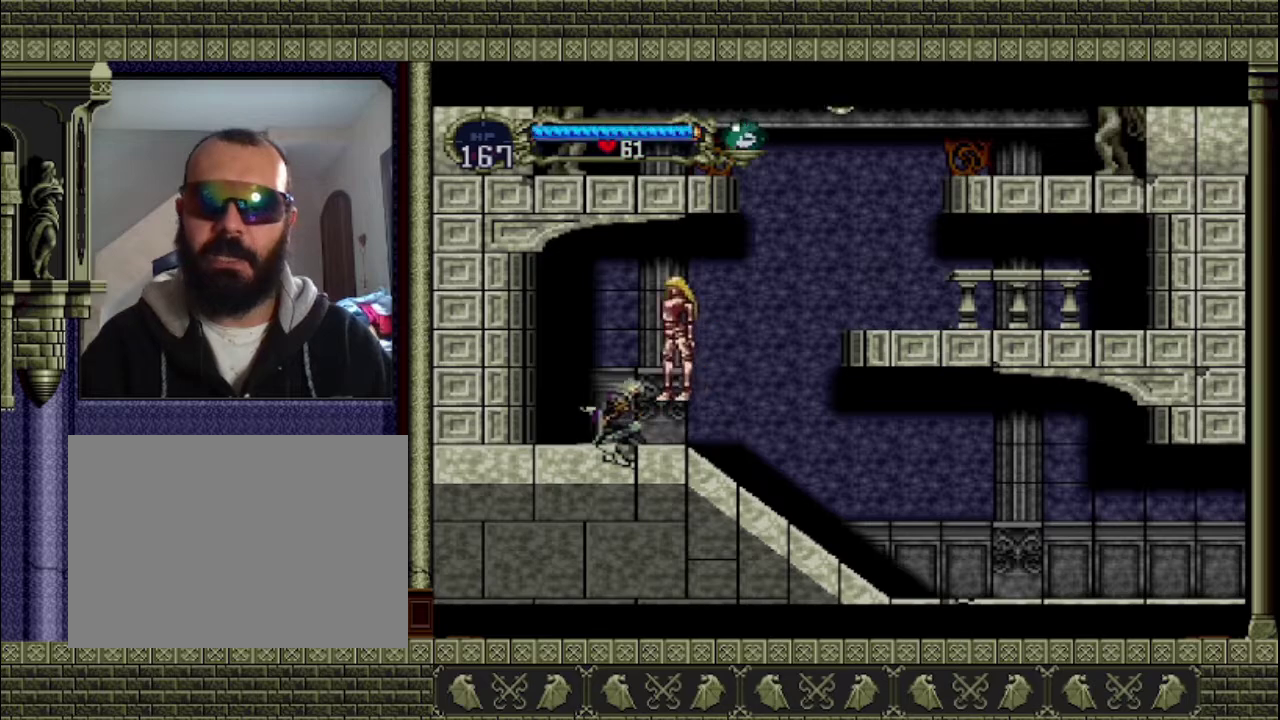
{"buttons": [], "left_stick": "center", "events": [[233, "SQUARE", "down"], [300, "SQUARE", "up"], [333, "left_stick", "center"]]}
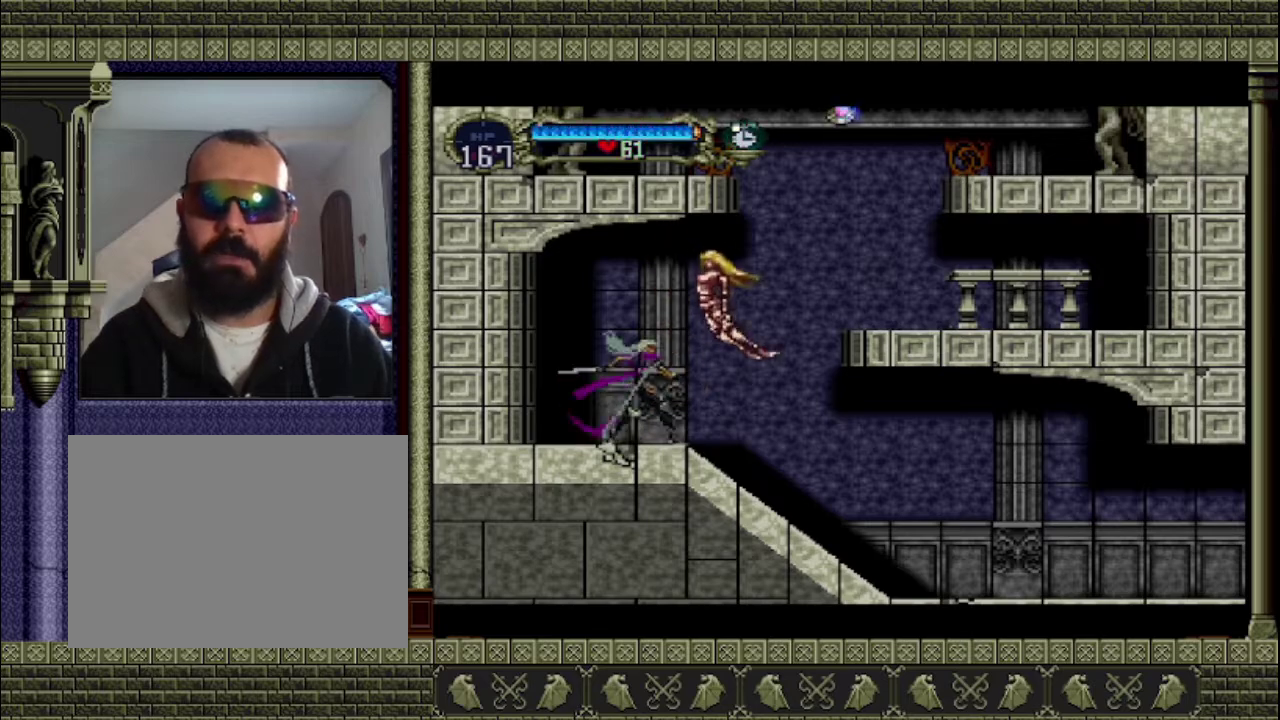
{"buttons": [], "left_stick": "center", "events": [[67, "left_stick", "right"], [267, "left_stick", "center"], [333, "SQUARE", "down"], [433, "SQUARE", "up"]]}
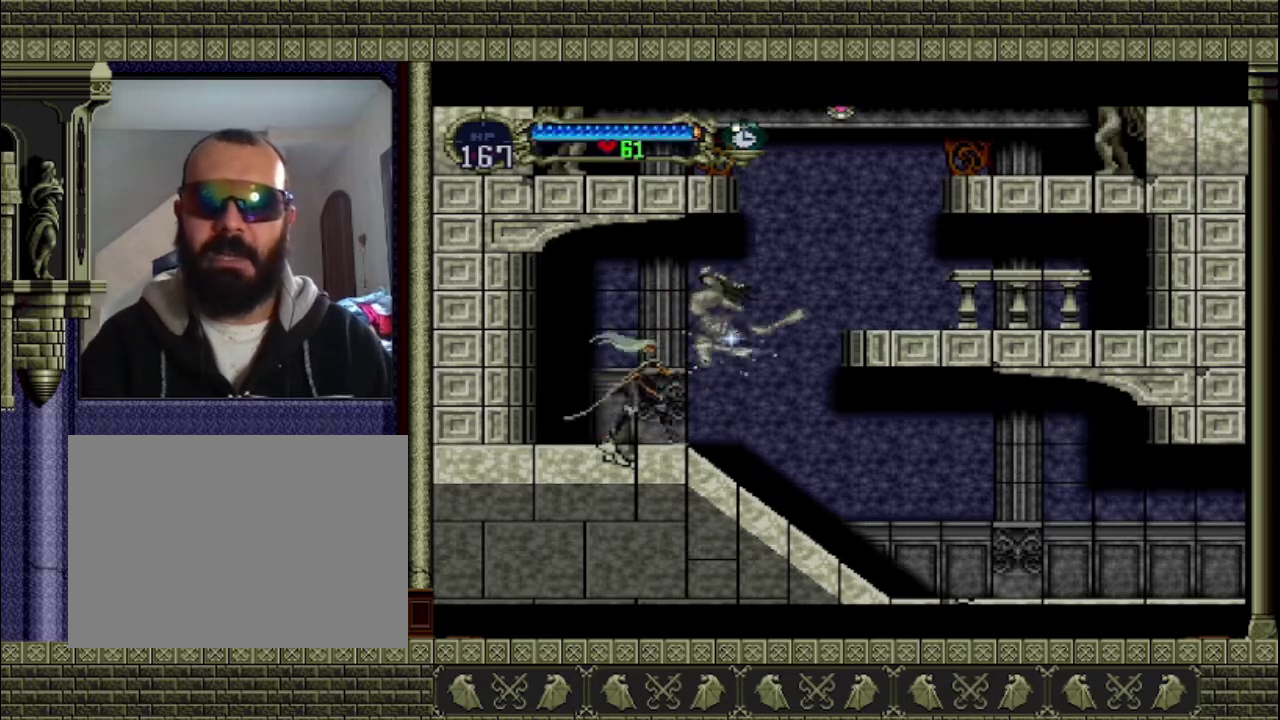
{"buttons": [], "left_stick": "right", "events": [[433, "left_stick", "right"]]}
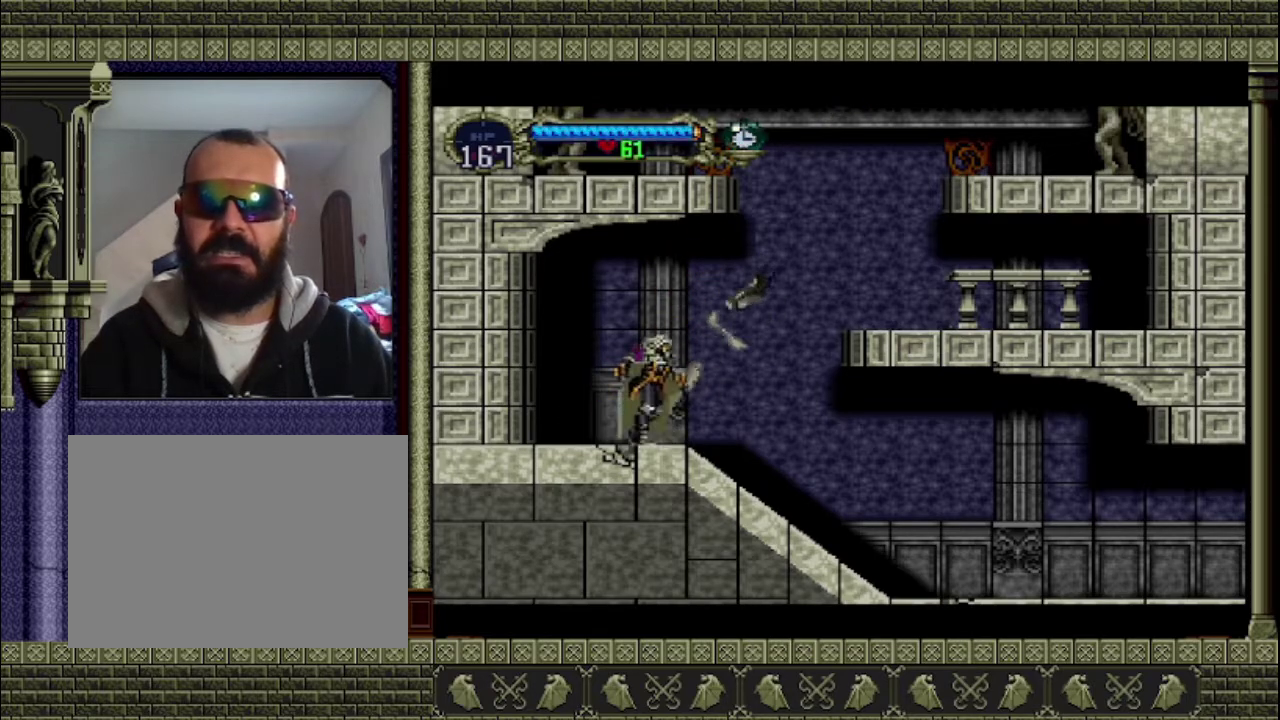
{"buttons": ["CROSS"], "left_stick": "right", "events": [[400, "CROSS", "down"]]}